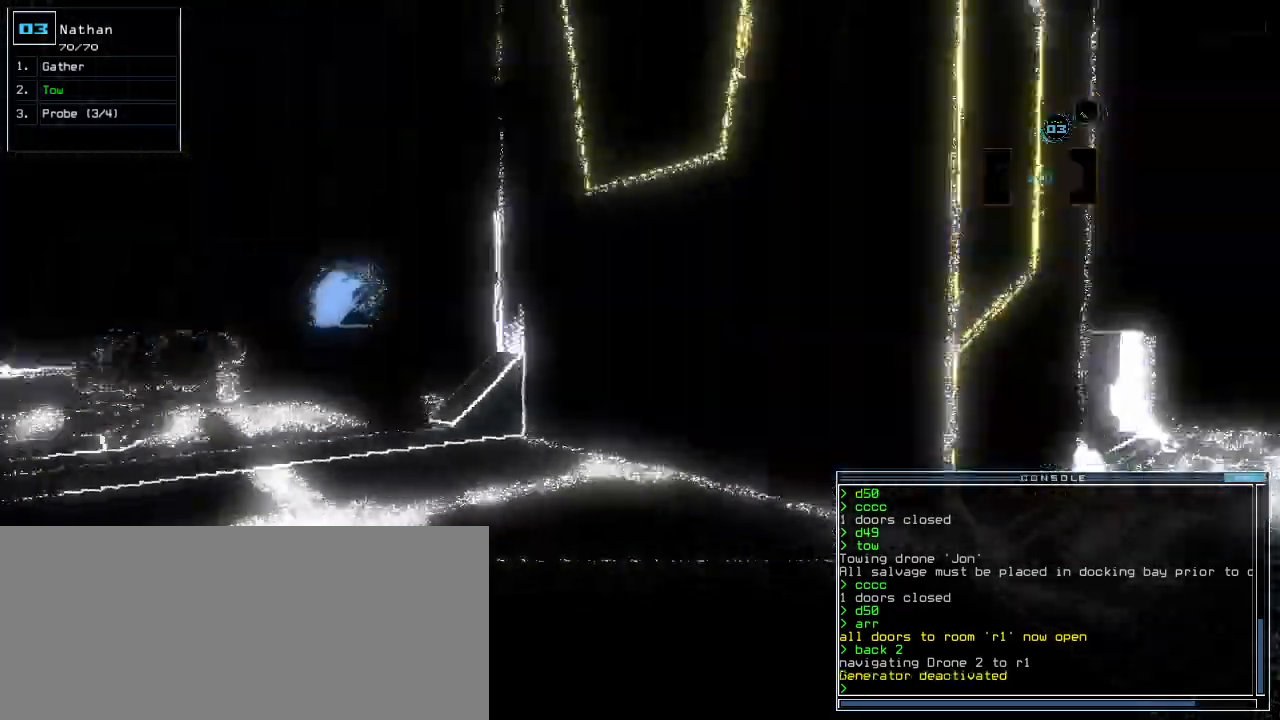
Gameplay with keyboard; each line is a JSON object with the keys held at the frame after it. "events" lists presses ("down") and releases ("up") of ".", "0", "1", "2", "3", "4", "5", "6", "7", "8", "9", "a", "b", "backspace", "c", "caps_lock", "comma", "ctrl_l", "ctrl_r", "d", "down", "e", "equals", "escape", "f", "f1", "g", "h", "i", "j", "k", "l", "left", "m", "minus", "n", "o", "p", "q", "quote", "r", "return", "right", "s", "semicolon", "shift_l", "shift_r", "space", "t", "tab", "tilde", "u", "up", "v", "w", "x", "y" and "z" between this image and that frame as [ms after this image, input, new state], when the widget could be followed in between. No other keys are recorded. Mouse input is not recorded.
{"keys": ["up"], "events": [[100, "left", "down"], [200, "left", "up"], [320, "left", "down"], [400, "left", "up"]]}
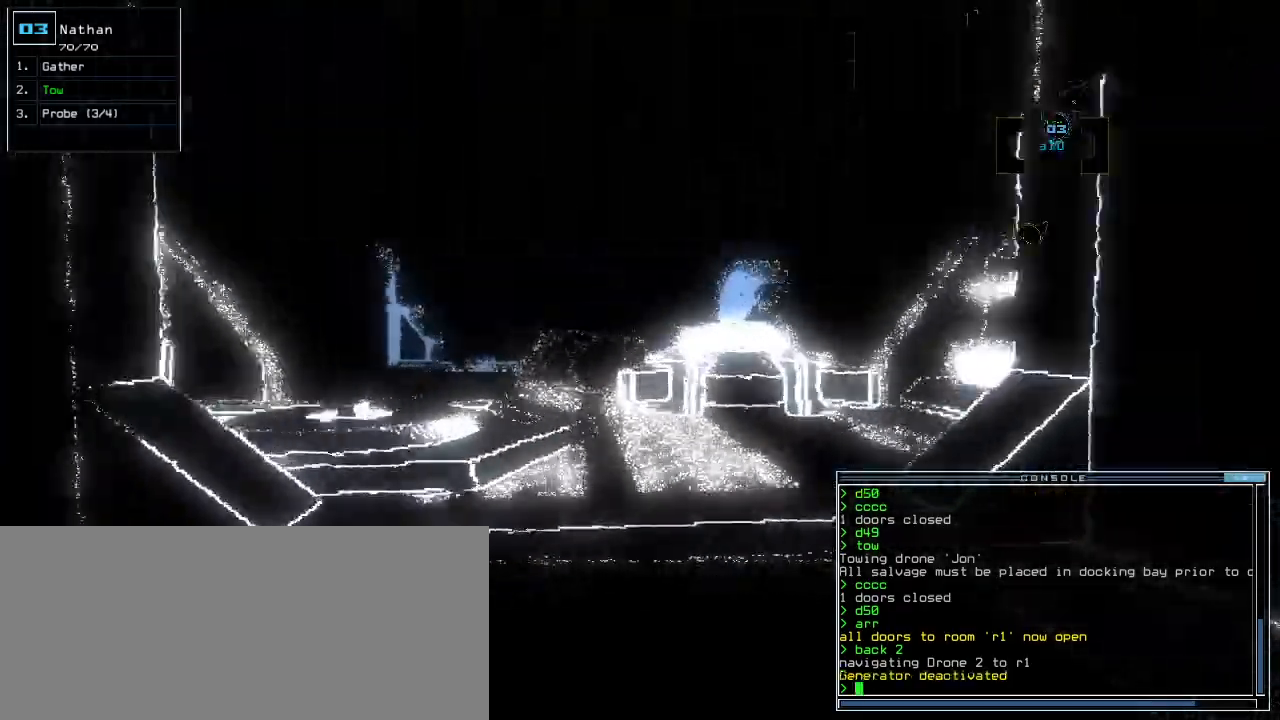
{"keys": ["up"], "events": [[200, "left", "down"], [280, "left", "up"]]}
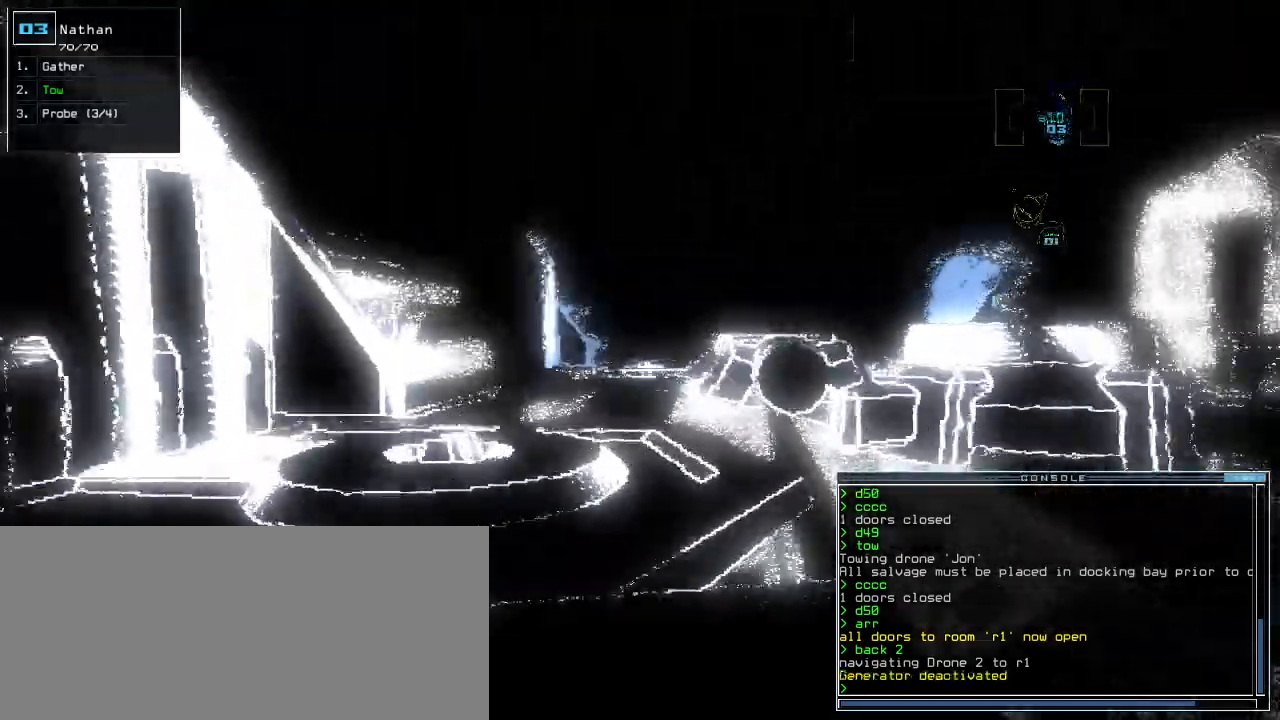
{"keys": ["up"], "events": [[380, "left", "down"], [440, "left", "up"]]}
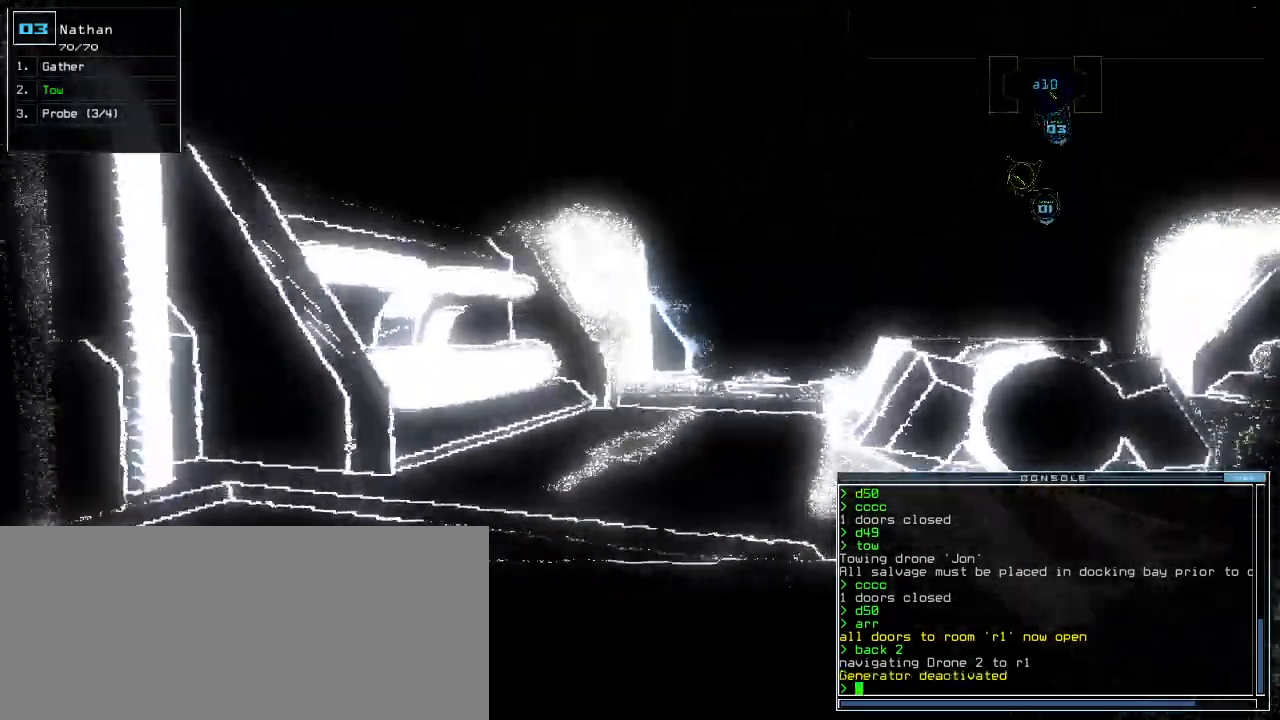
{"keys": ["left", "up"], "events": [[200, "right", "down"], [260, "right", "up"], [480, "left", "down"]]}
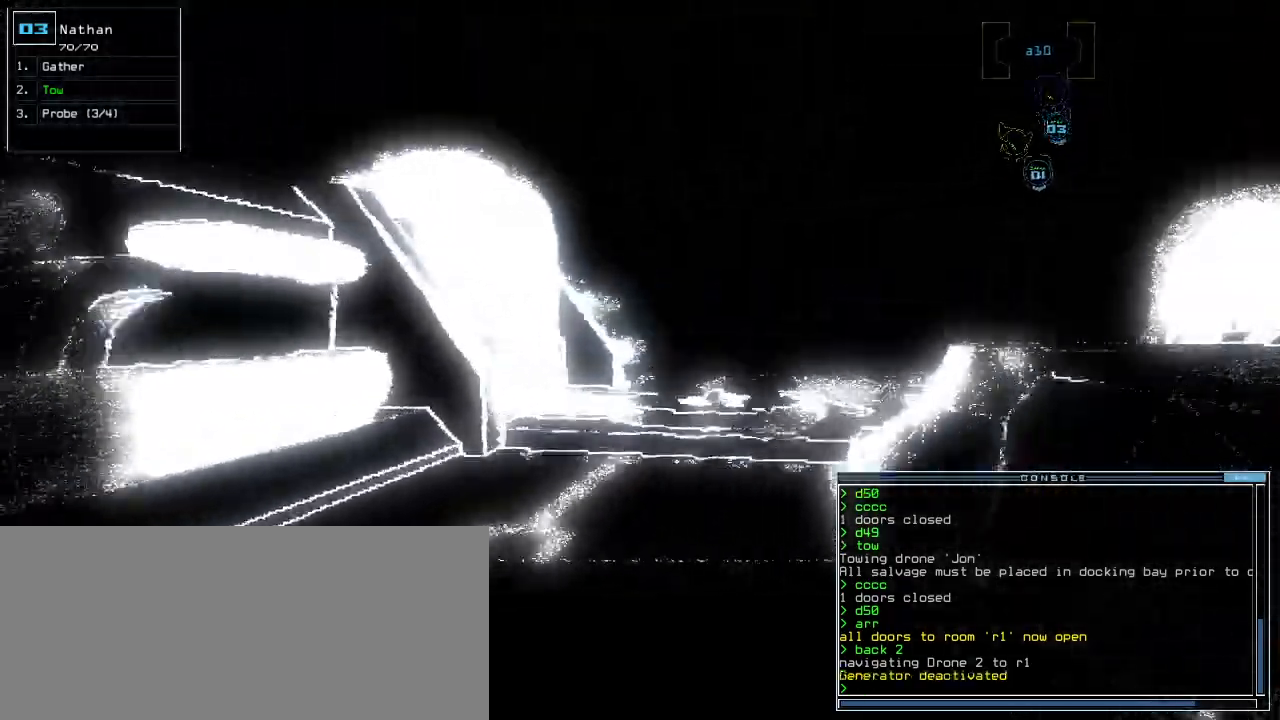
{"keys": ["up"], "events": [[60, "left", "up"], [260, "right", "down"], [340, "right", "up"]]}
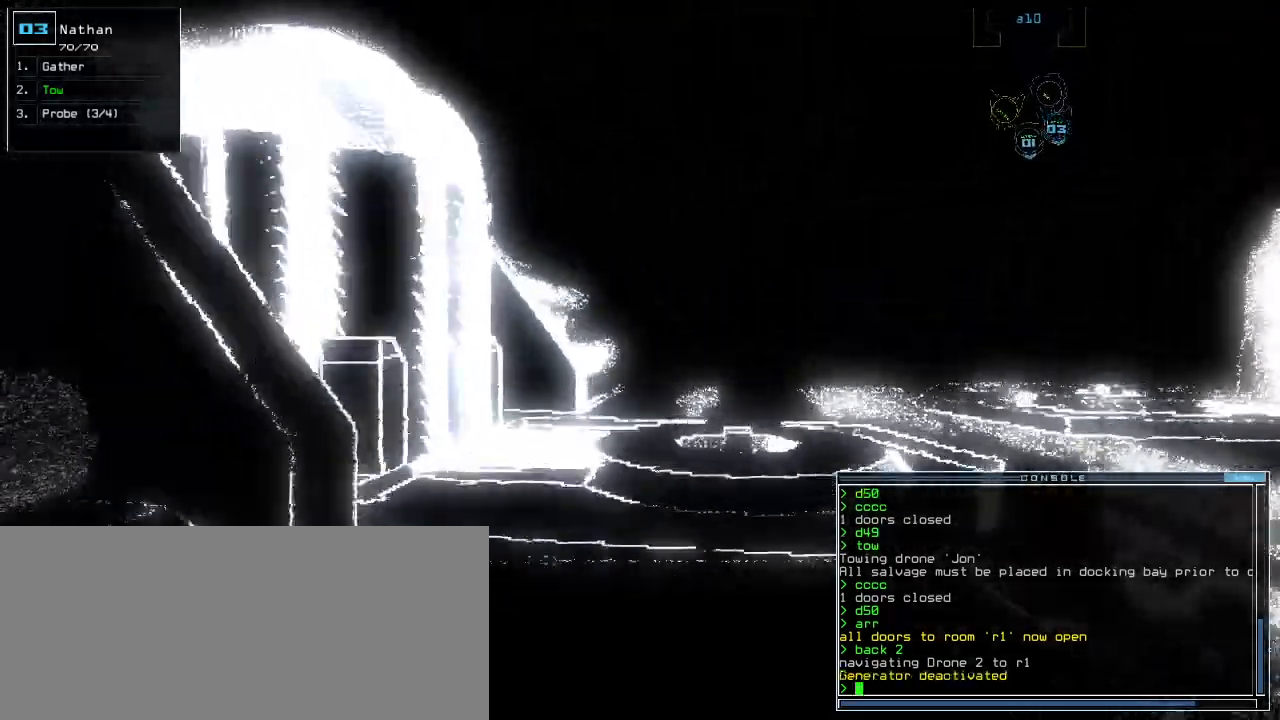
{"keys": ["up"]}
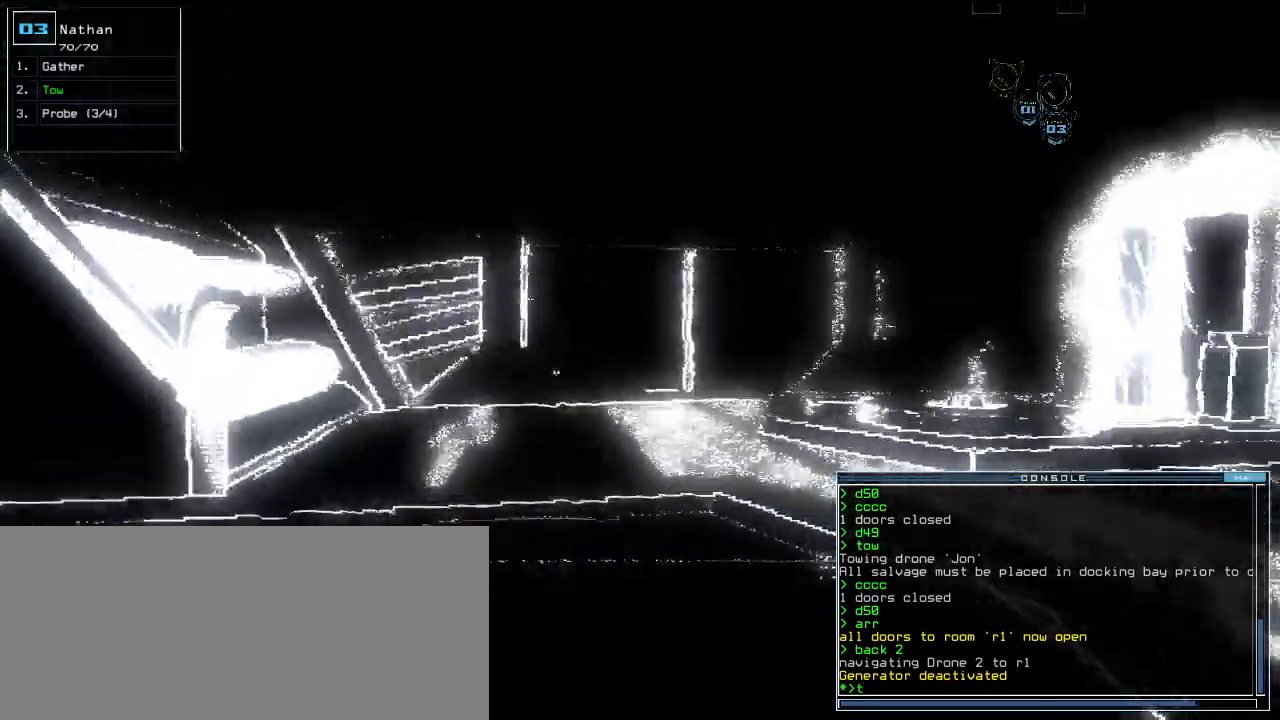
{"keys": ["up"], "events": [[60, "right", "down"], [180, "right", "up"], [260, "right", "down"], [380, "right", "up"]]}
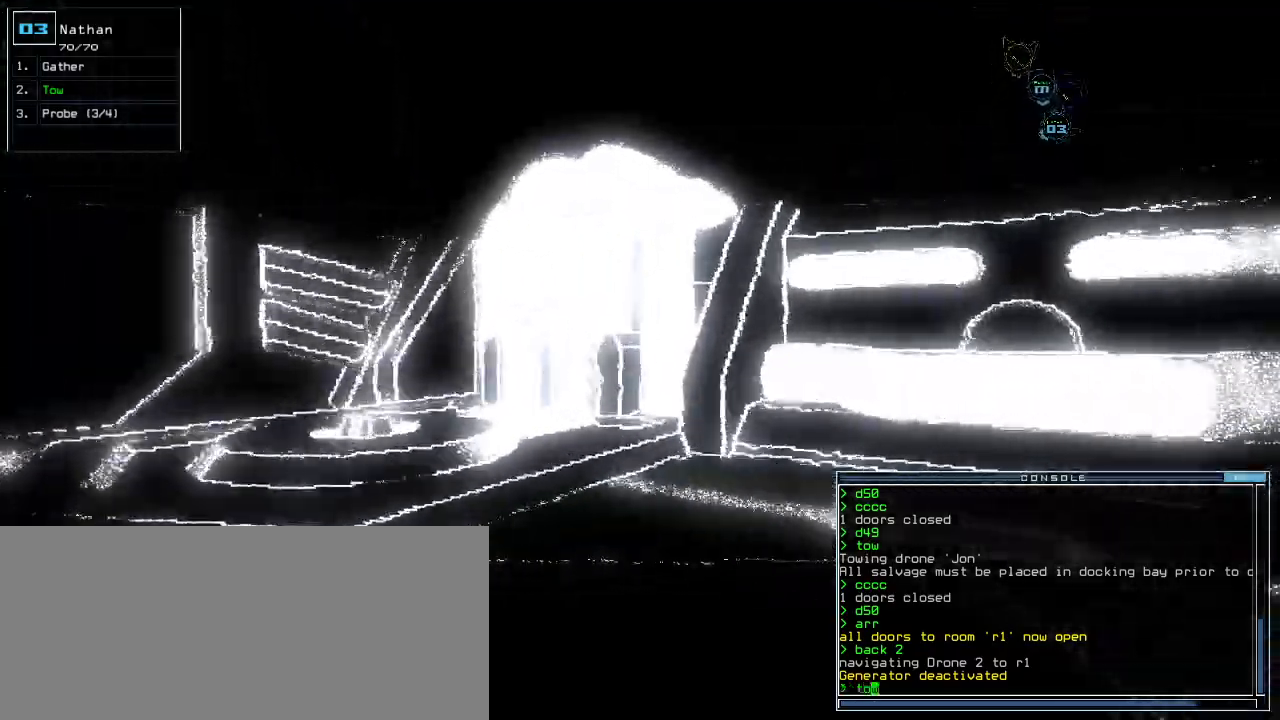
{"keys": ["left", "up"], "events": [[420, "left", "down"]]}
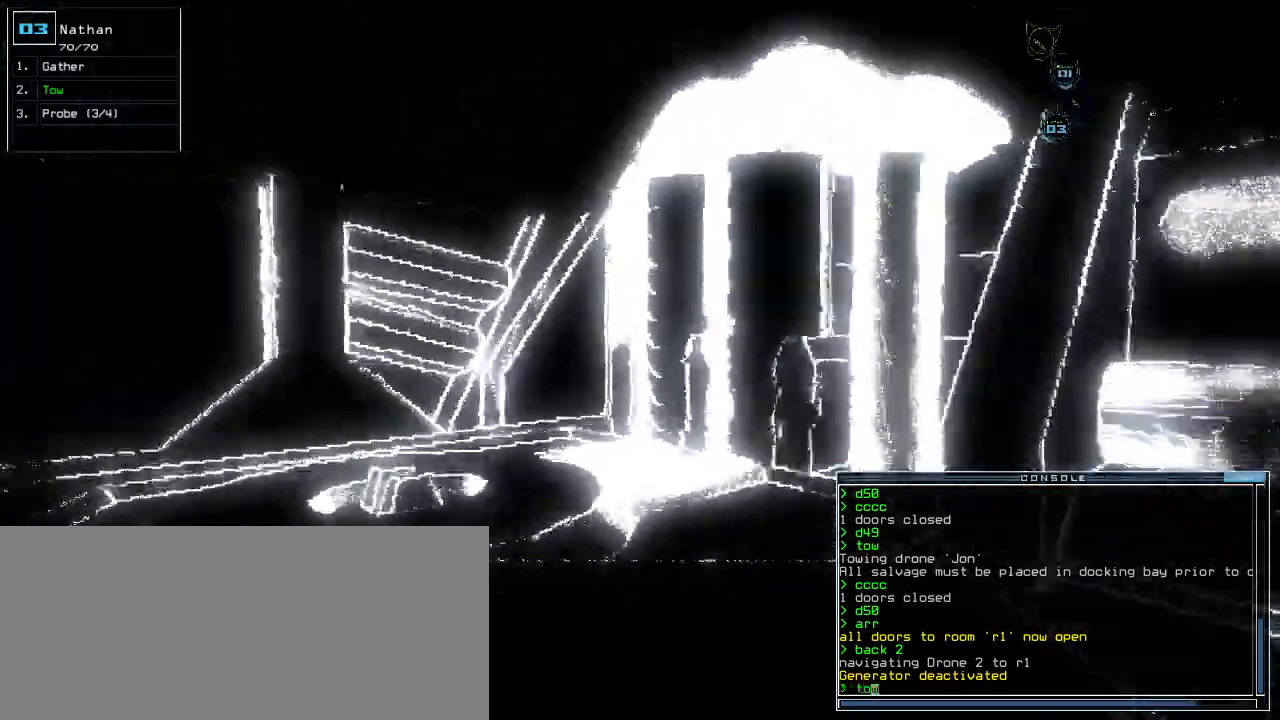
{"keys": ["left", "up"], "events": []}
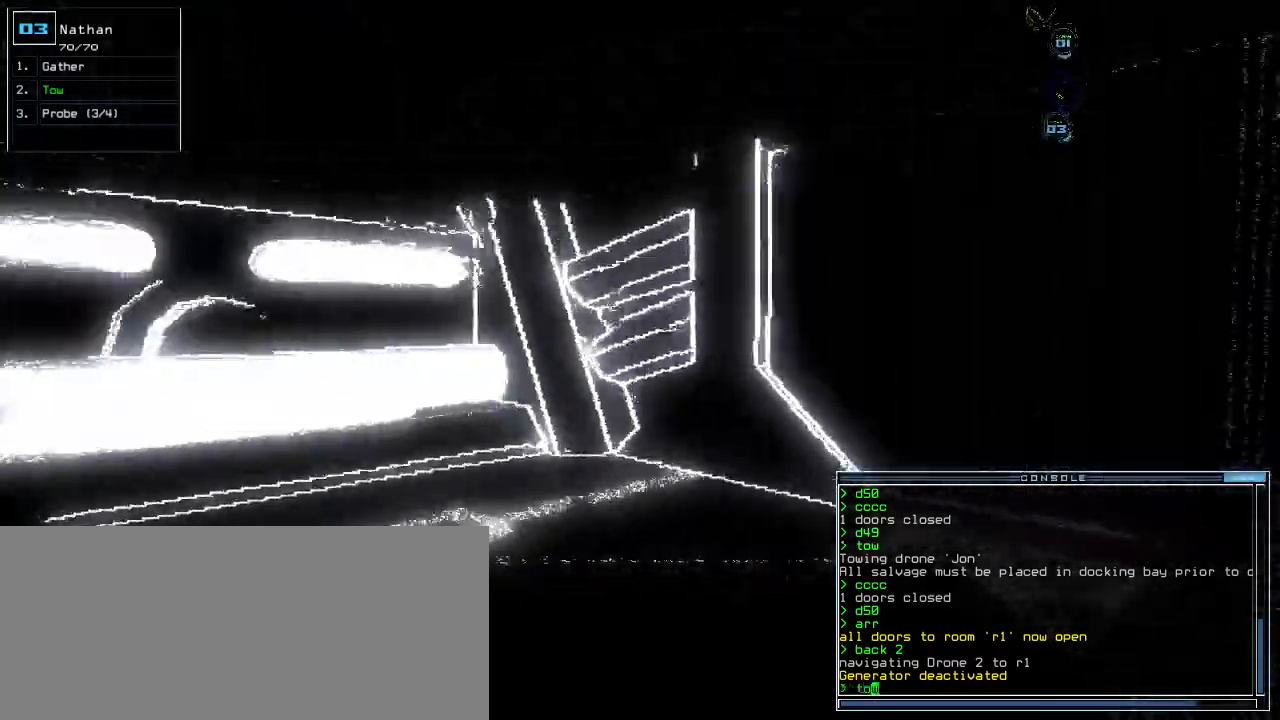
{"keys": ["left", "up"], "events": [[120, "return", "down"], [340, "return", "up"]]}
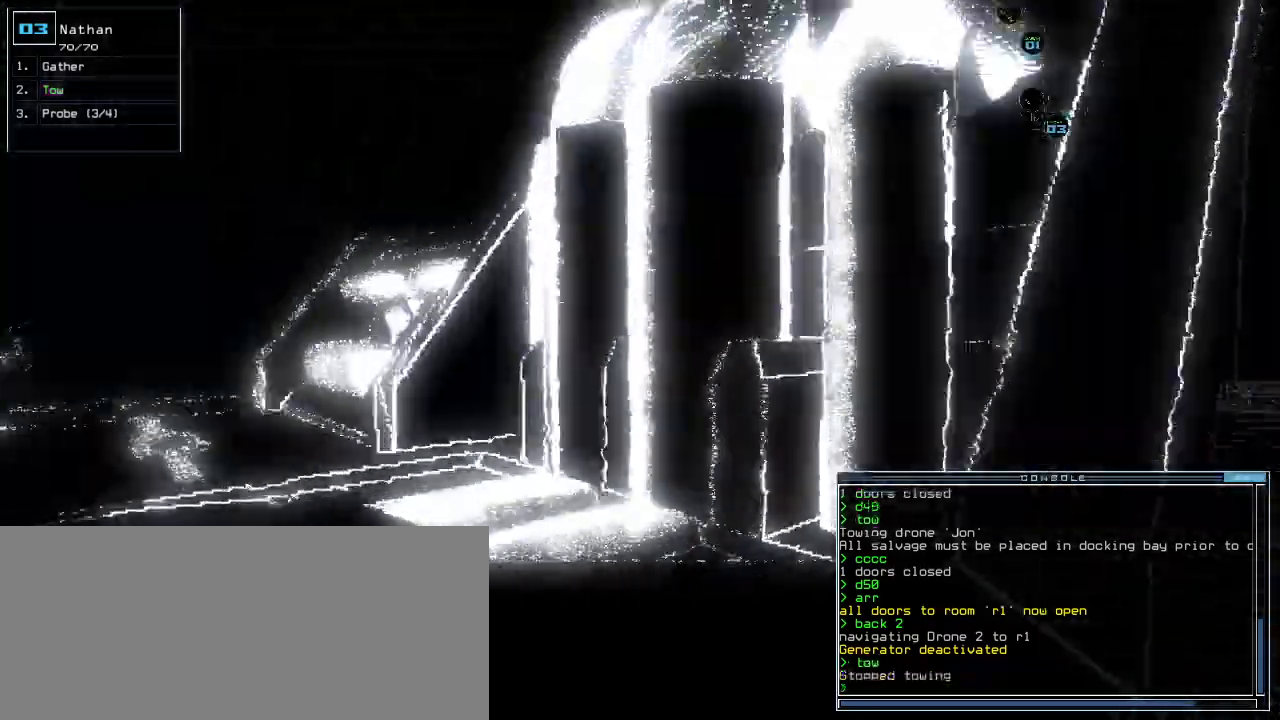
{"keys": ["up"], "events": [[20, "left", "up"], [180, "left", "down"], [260, "left", "up"], [380, "left", "down"], [480, "left", "up"]]}
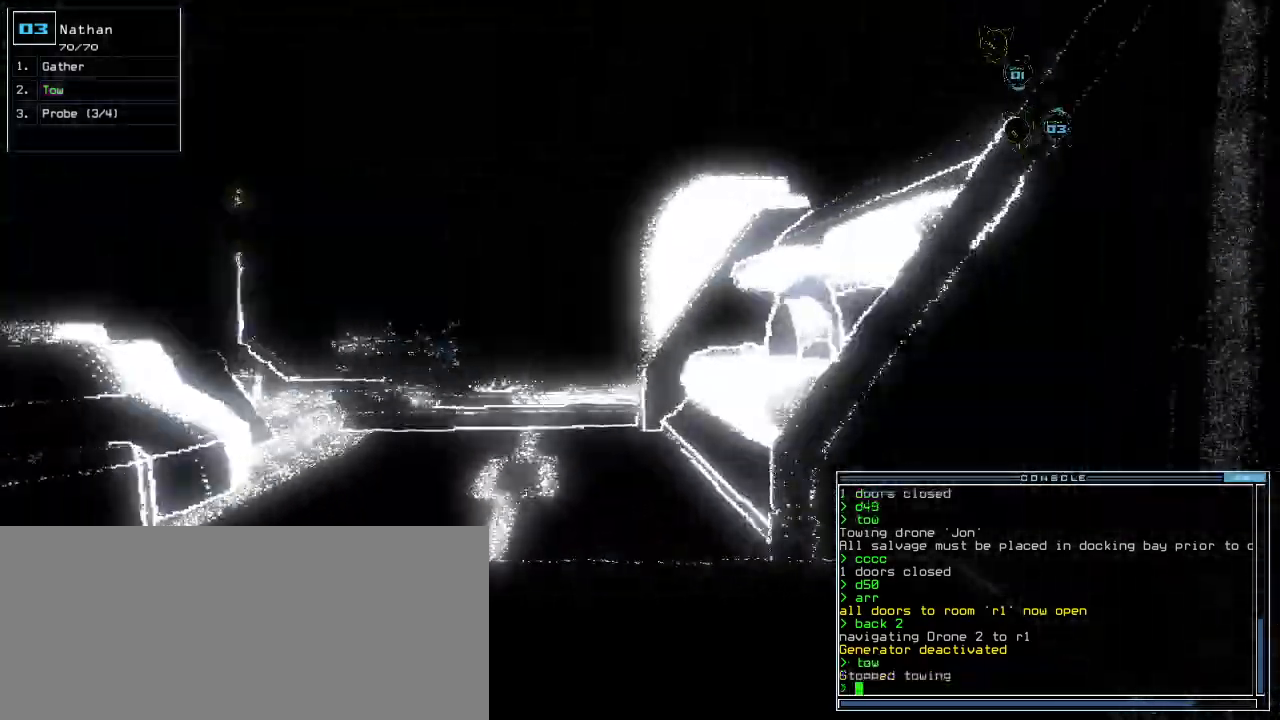
{"keys": ["up"], "events": [[80, "left", "down"], [180, "left", "up"], [460, "right", "down"], [480, "right", "up"]]}